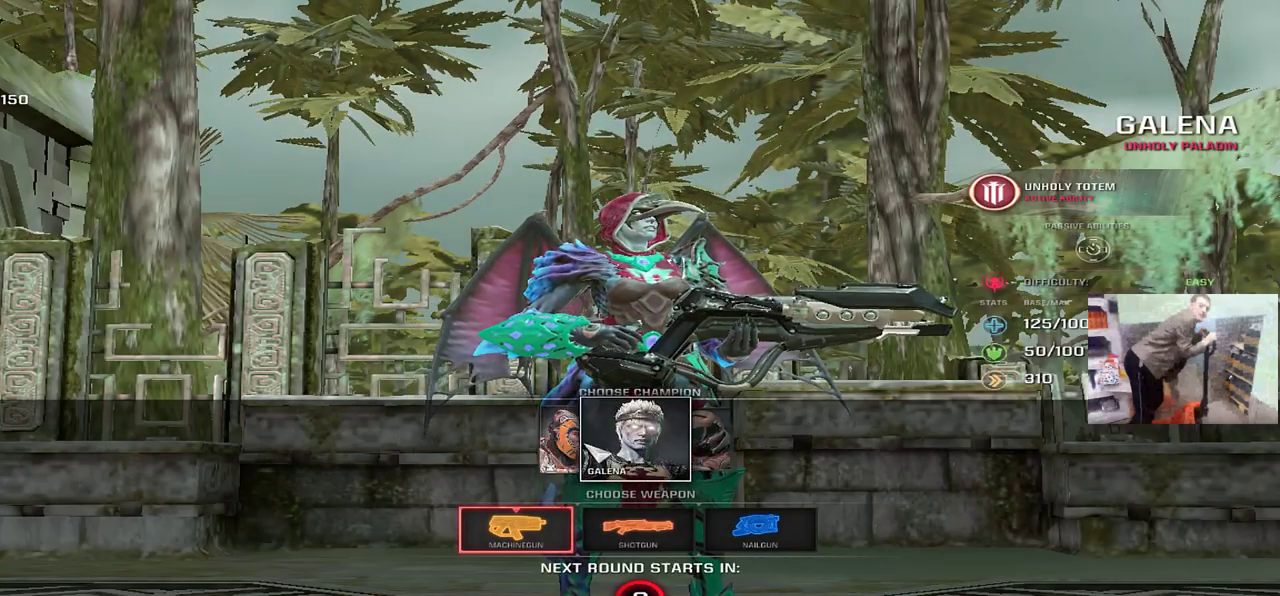
Gameplay with keyboard and mouse; each line is a JSON object with the keys and mouse buttons held at the frame after it. "events" lists presses ("down") and releases ("up") of "1", "2", "3", "4", "5", "a", "alt", "b", "c", "ctrl", "d", "e", "f", "g", "q", "r", "s", "shift", "space", "t", "tab", "v", "w", "x", "z", "mouse_left", "mouse_wheel", "mouse_right", "mouse_mb4" and "mouse_mb5" between this image and that frame as [ms after this image, input, new state], when the widget could be followed in between. "mouse_left", "mouse_wheel", "mouse_right", "mouse_mb4", "mouse_mb5" = the "left", "wheel", "right", "mb4", "mb5" buttons of the "mouse" list. No other keys are recorded. "wheel" means that the mouse wheel is clicked or scrolled. Mouse movement is not recorded.
{"keys": [], "mouse": [], "events": [[233, "mouse_left", "down"], [283, "mouse_left", "up"]]}
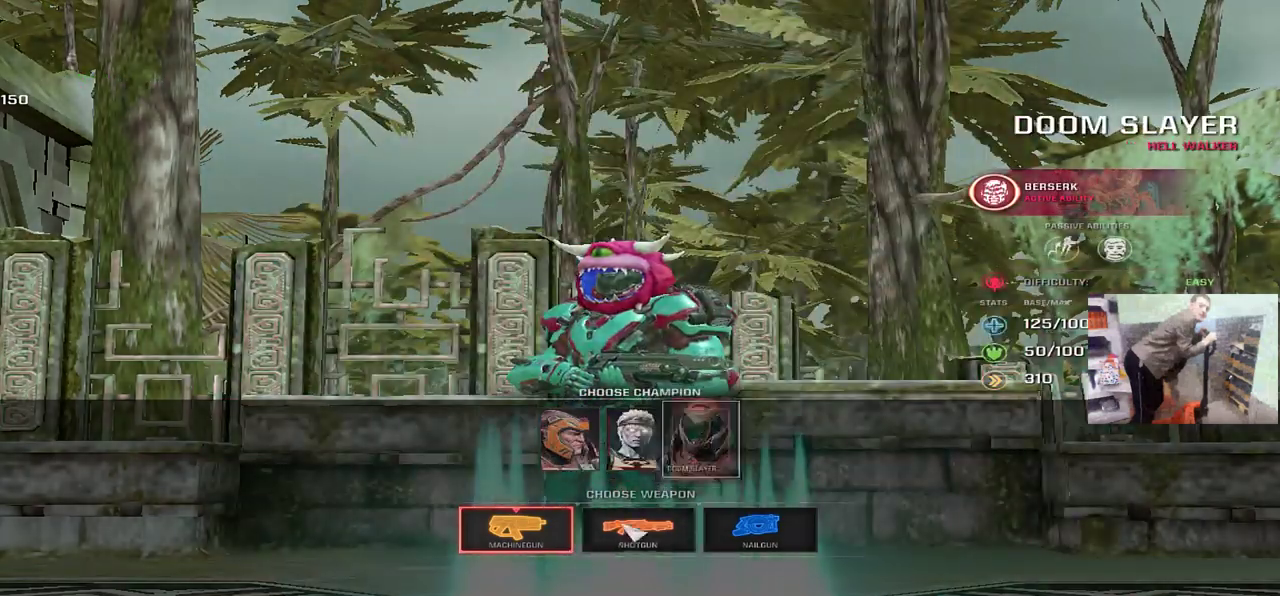
{"keys": ["tab", "w"], "mouse": [], "events": [[217, "mouse_left", "down"], [250, "mouse_left", "up"], [283, "tab", "down"], [300, "w", "down"]]}
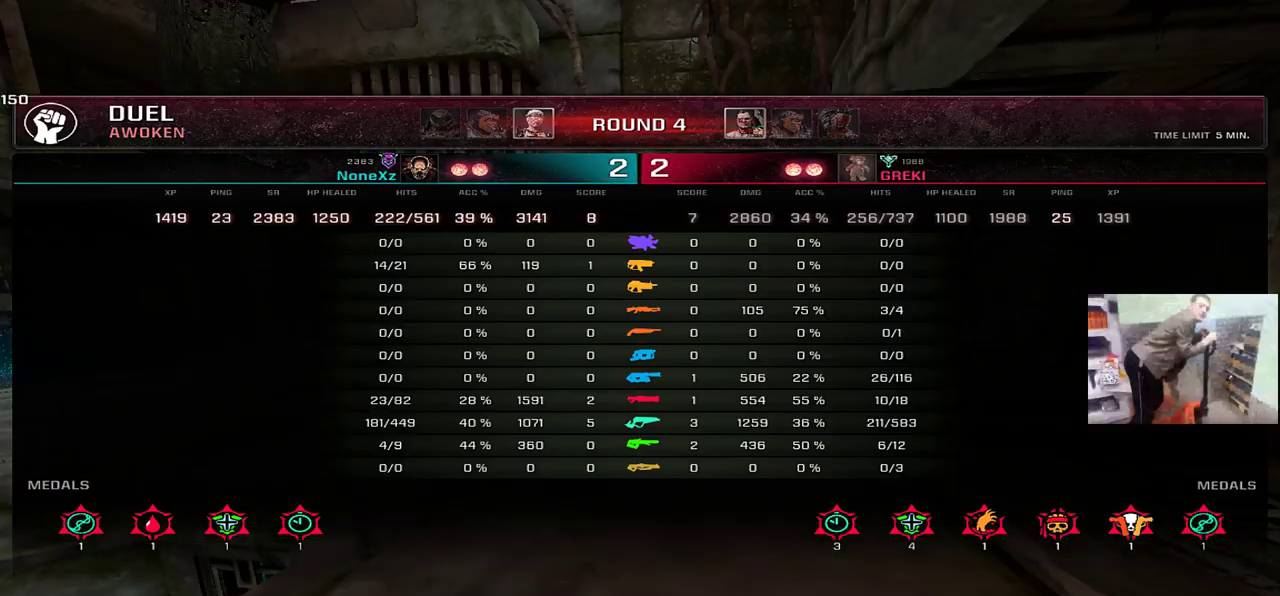
{"keys": ["tab", "w"], "mouse": [], "events": []}
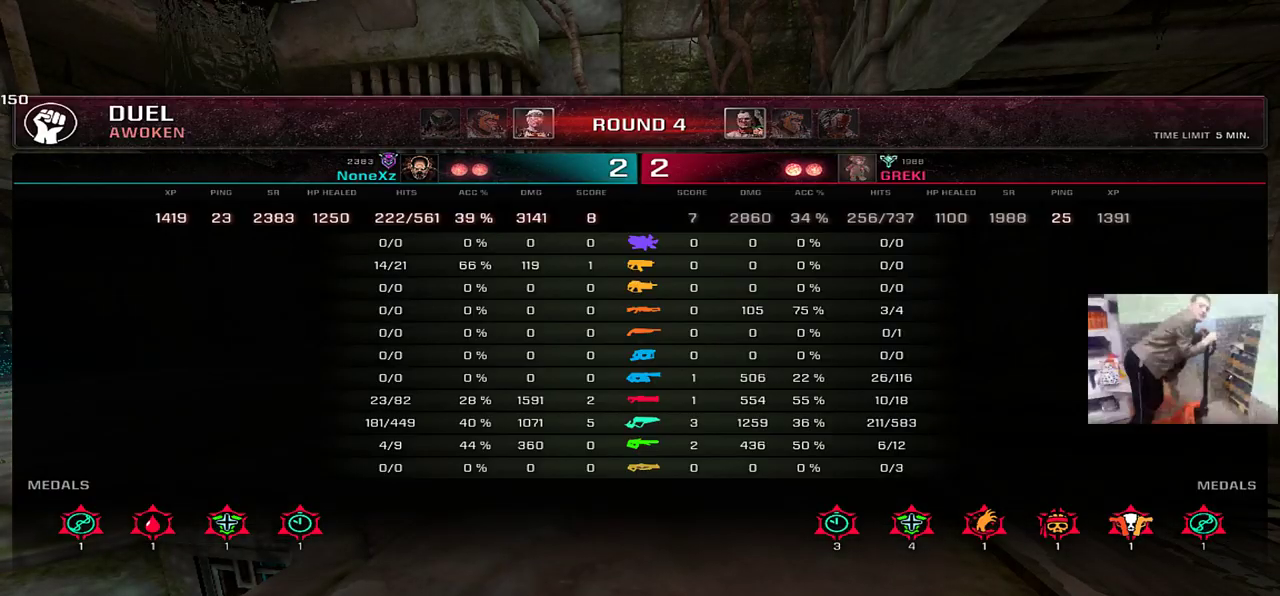
{"keys": ["tab", "w"], "mouse": [], "events": []}
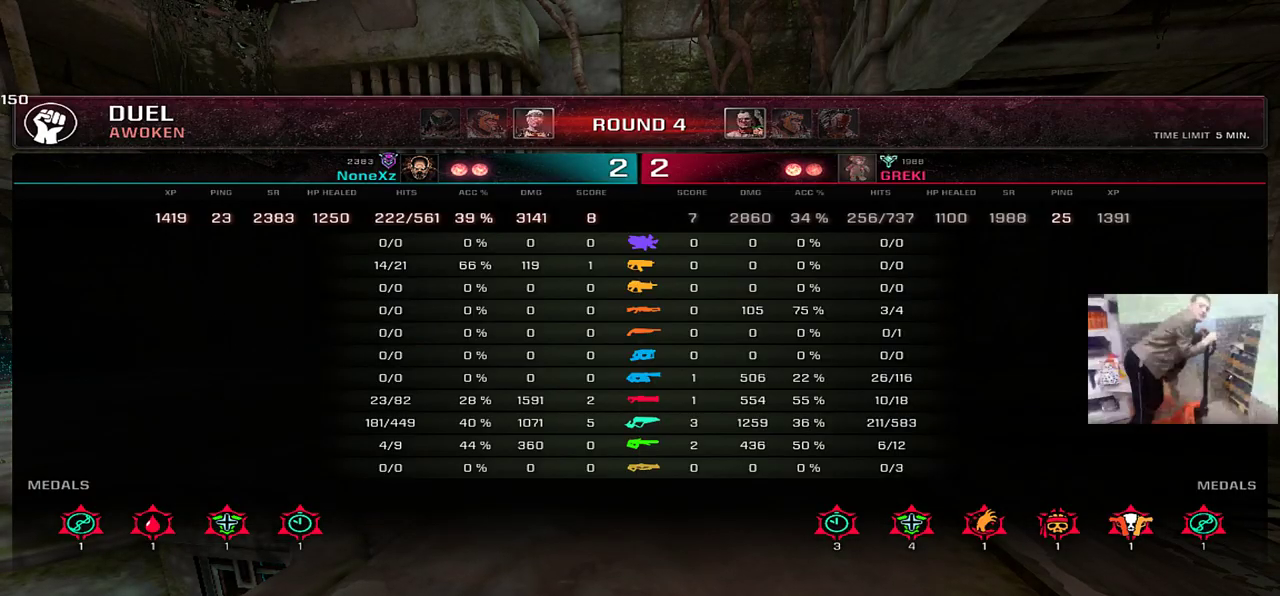
{"keys": ["tab", "w"], "mouse": [], "events": []}
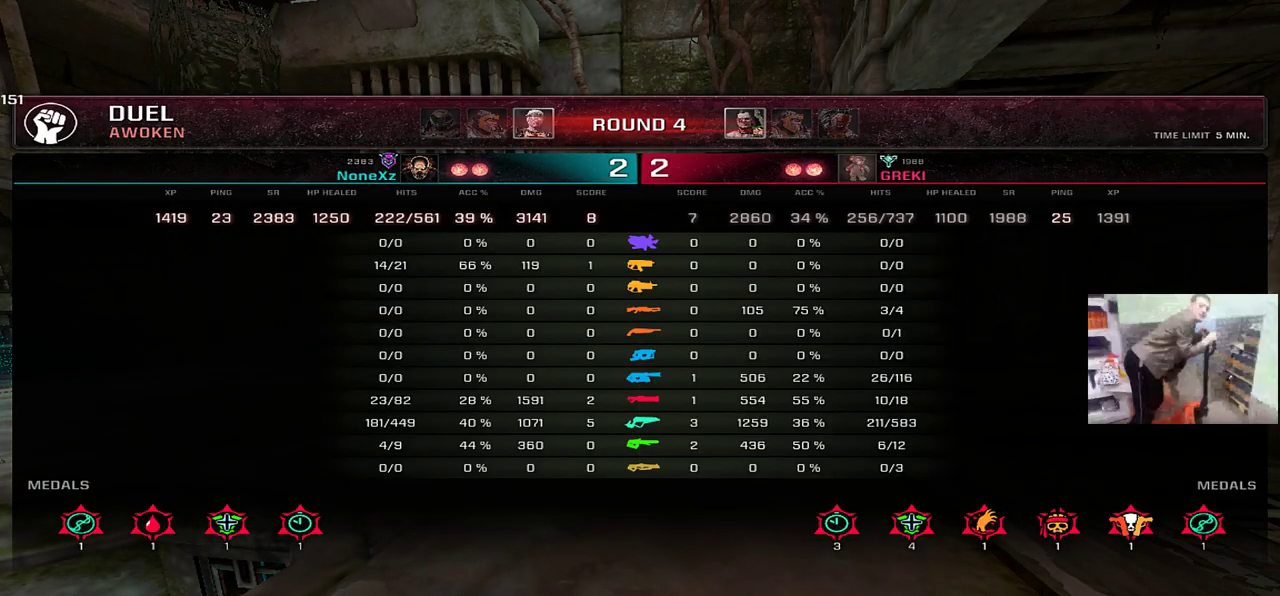
{"keys": ["tab", "w"], "mouse": [], "events": []}
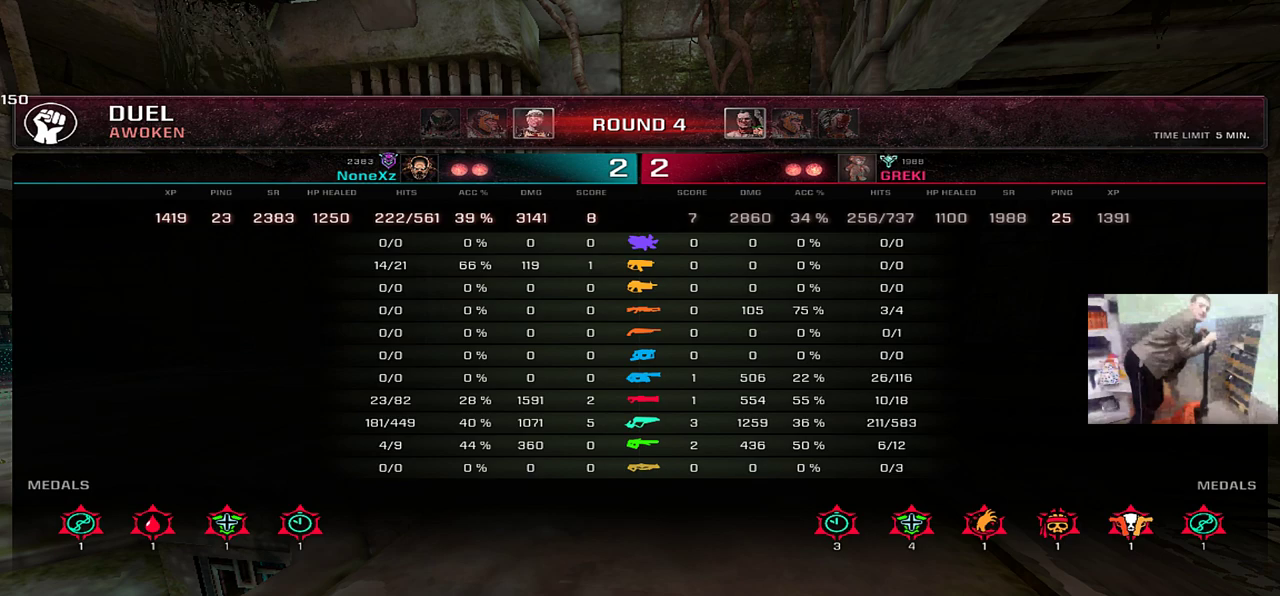
{"keys": ["tab", "w"], "mouse": [], "events": []}
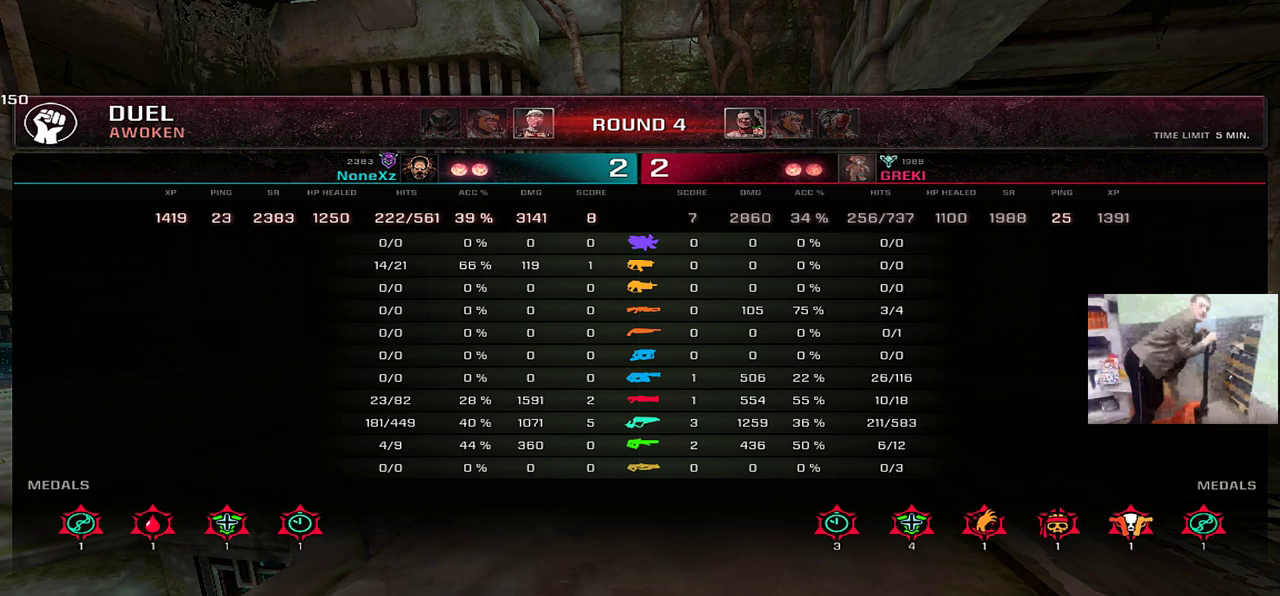
{"keys": ["tab", "w"], "mouse": [], "events": []}
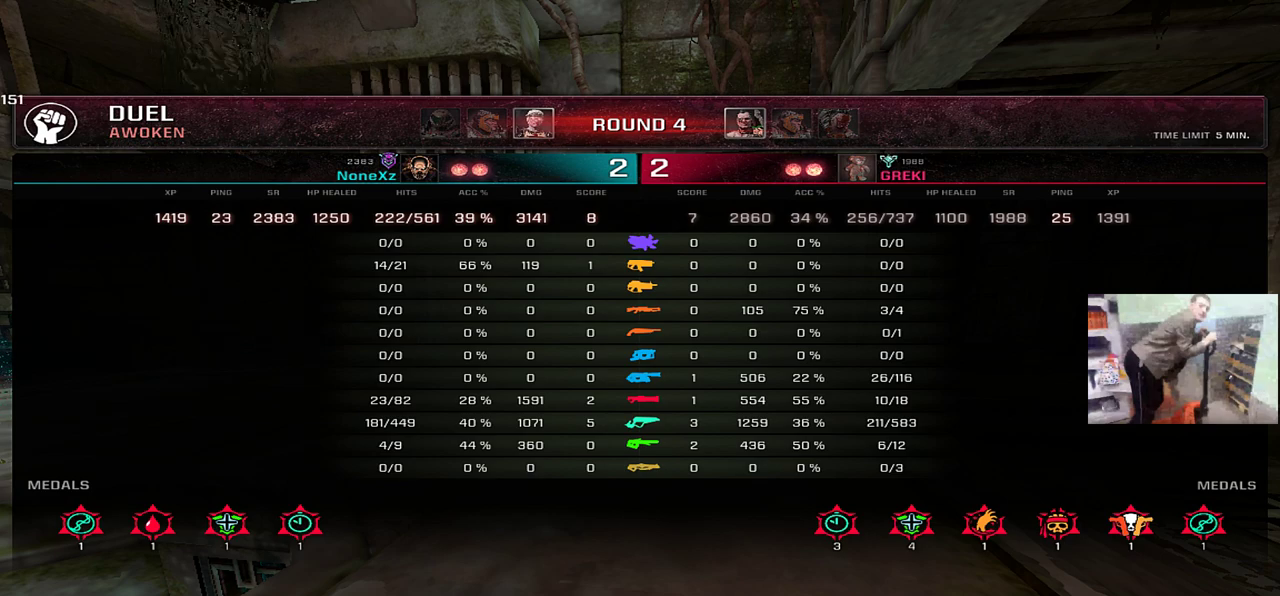
{"keys": ["w"], "mouse": [], "events": [[433, "tab", "up"]]}
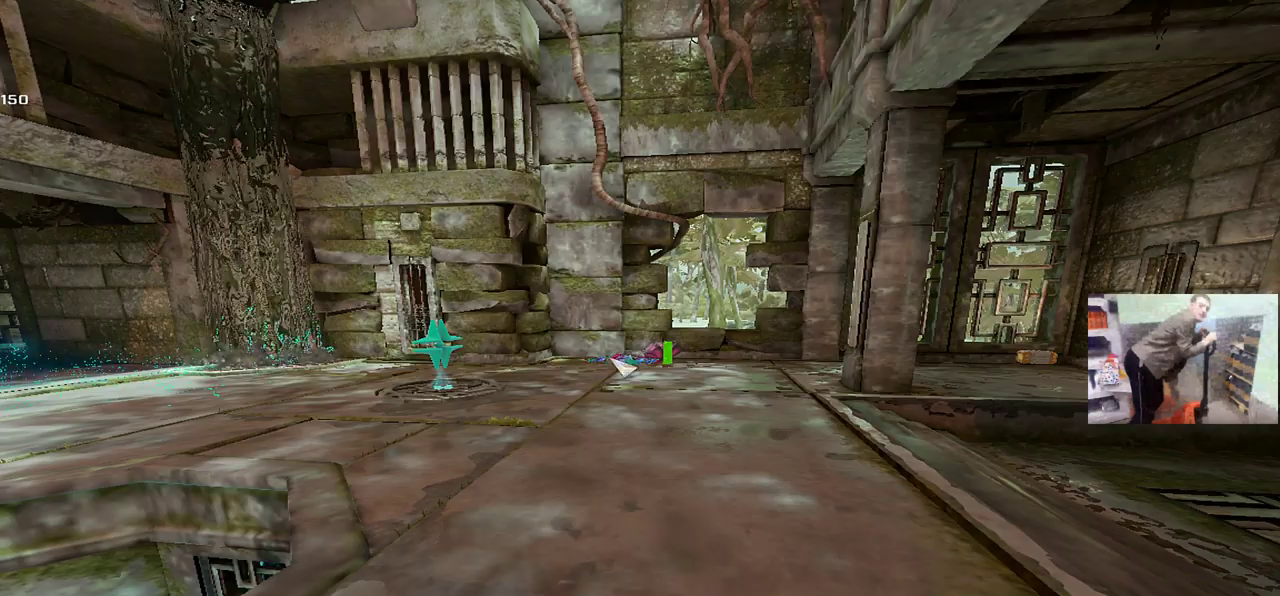
{"keys": ["w"], "mouse": [], "events": []}
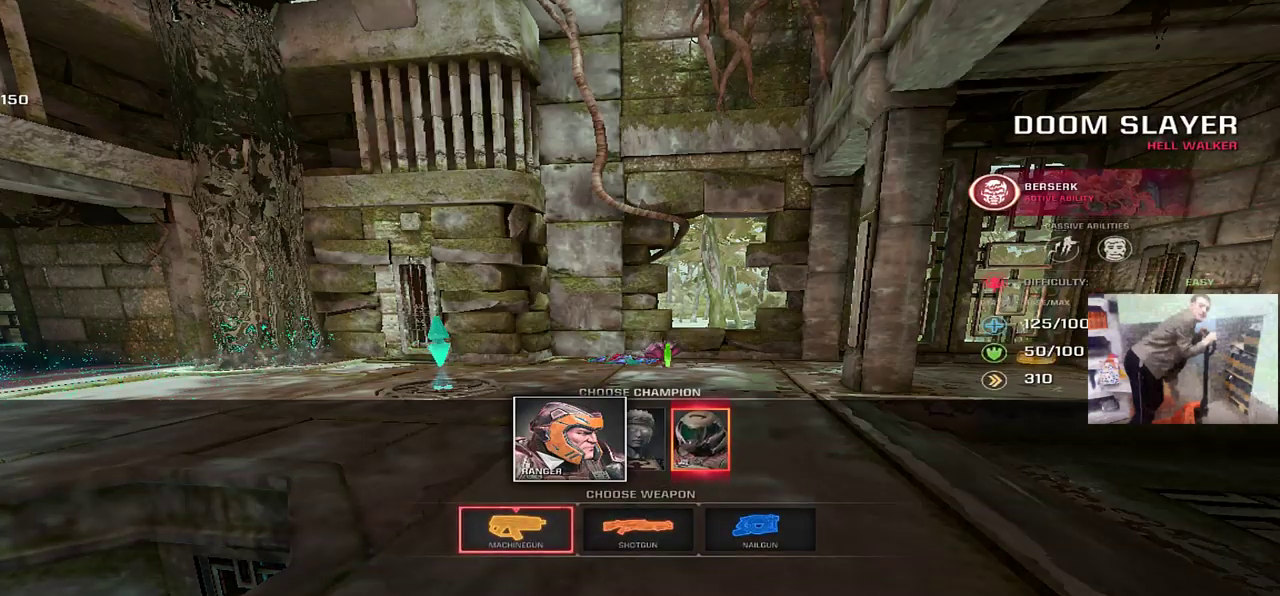
{"keys": ["tab", "w"], "mouse": [], "events": [[233, "mouse_left", "down"], [267, "mouse_left", "up"], [383, "mouse_left", "down"], [433, "mouse_left", "up"], [467, "tab", "down"]]}
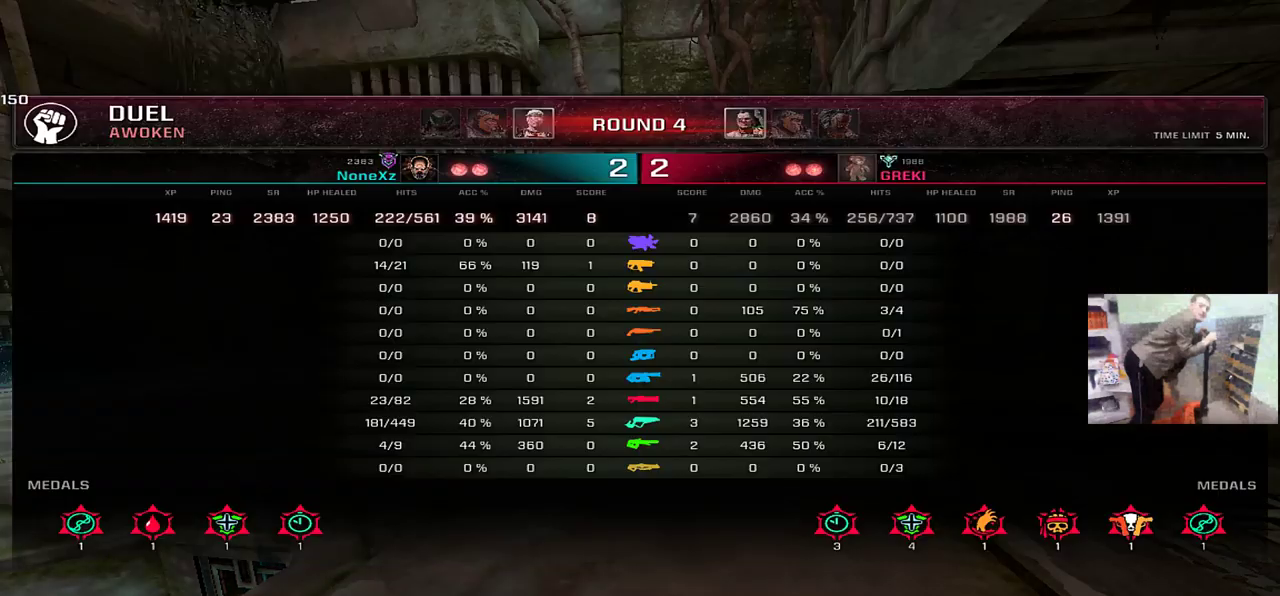
{"keys": ["tab", "w"], "mouse": [], "events": []}
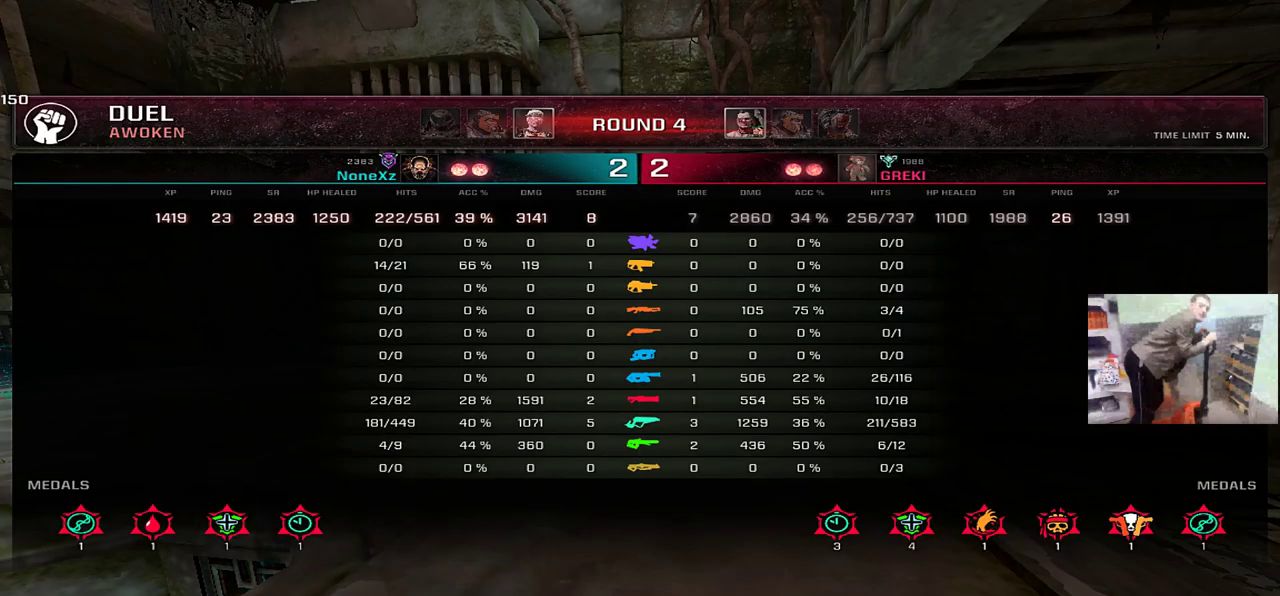
{"keys": ["w"], "mouse": [], "events": [[367, "tab", "up"]]}
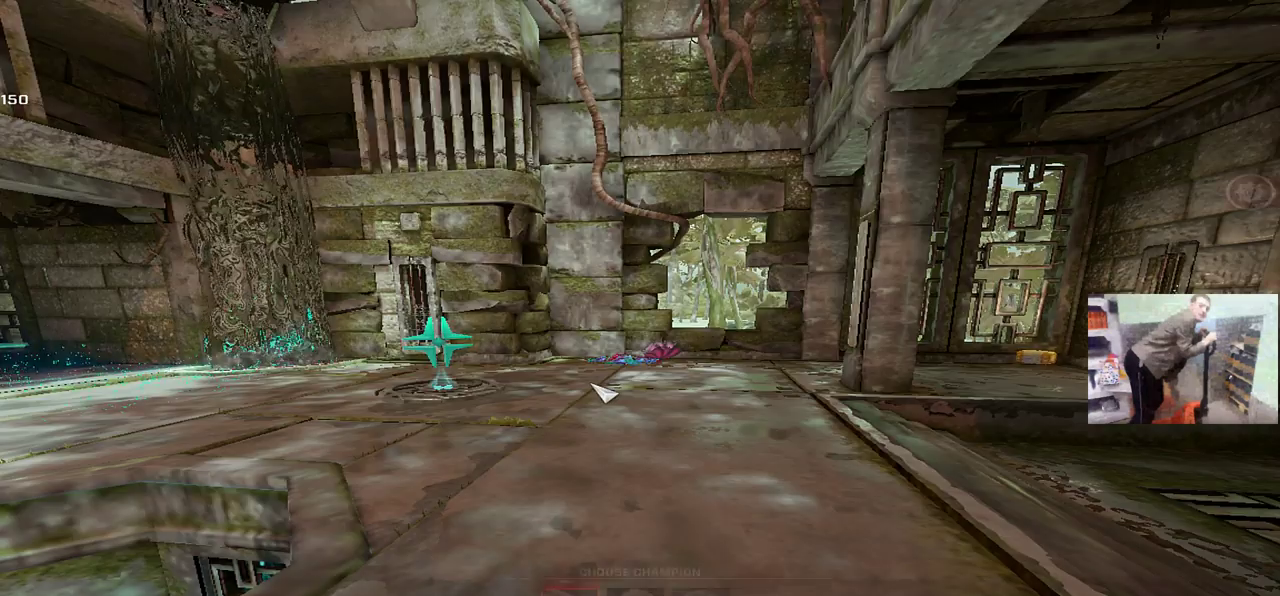
{"keys": ["w"], "mouse": [], "events": []}
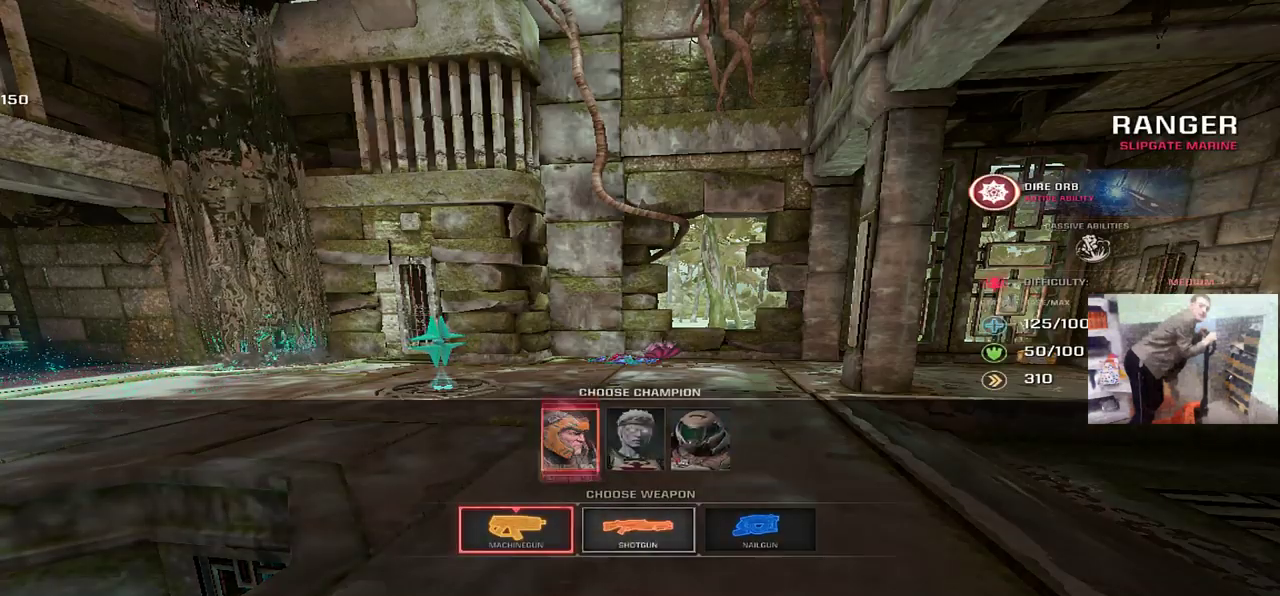
{"keys": ["w"], "mouse": [], "events": [[33, "q", "down"], [150, "q", "up"], [433, "mouse_right", "down"], [450, "mouse_right", "up"]]}
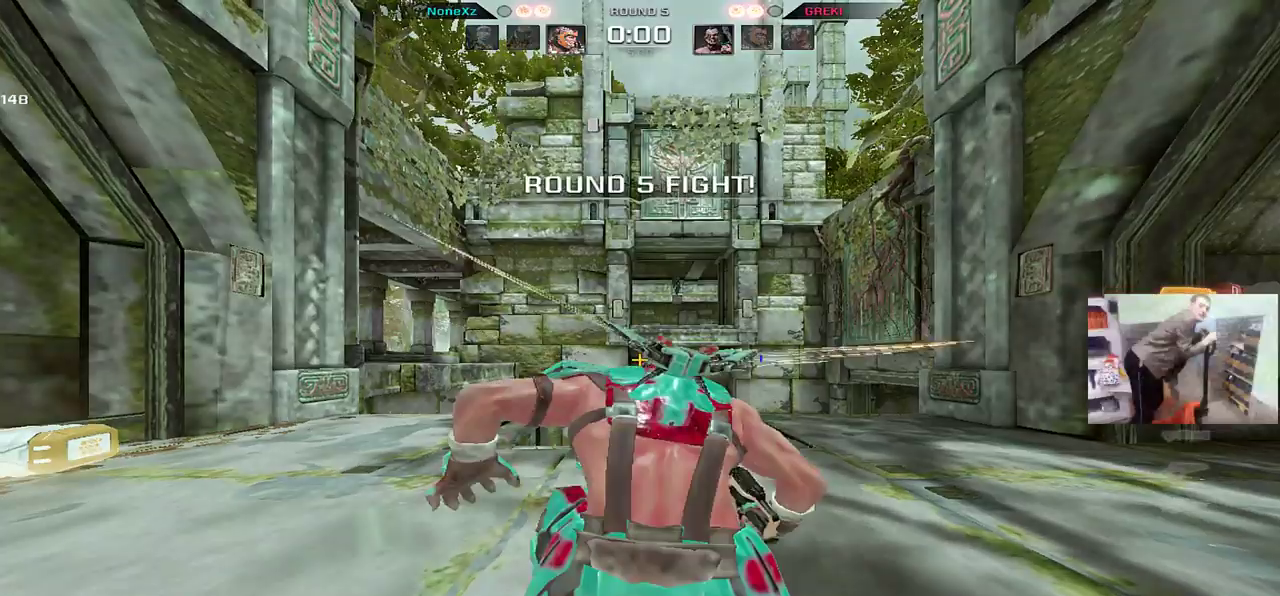
{"keys": ["e", "w"], "mouse": [], "events": [[33, "mouse_wheel", "down"], [167, "mouse_wheel", "up"], [467, "e", "down"]]}
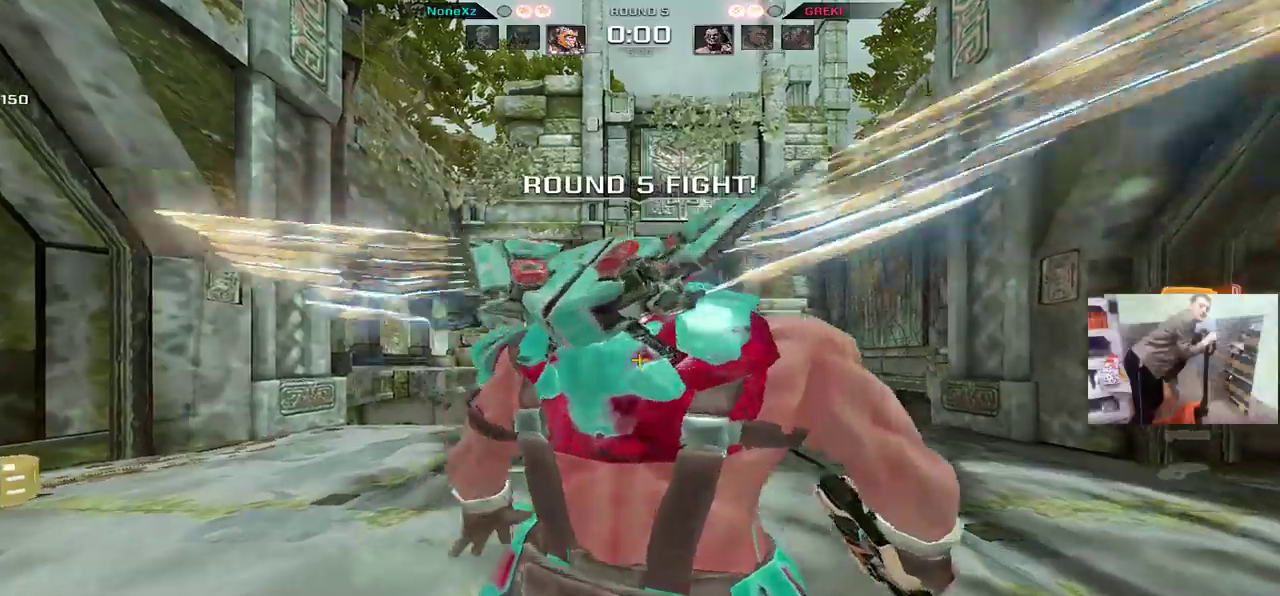
{"keys": ["q", "w"], "mouse": []}
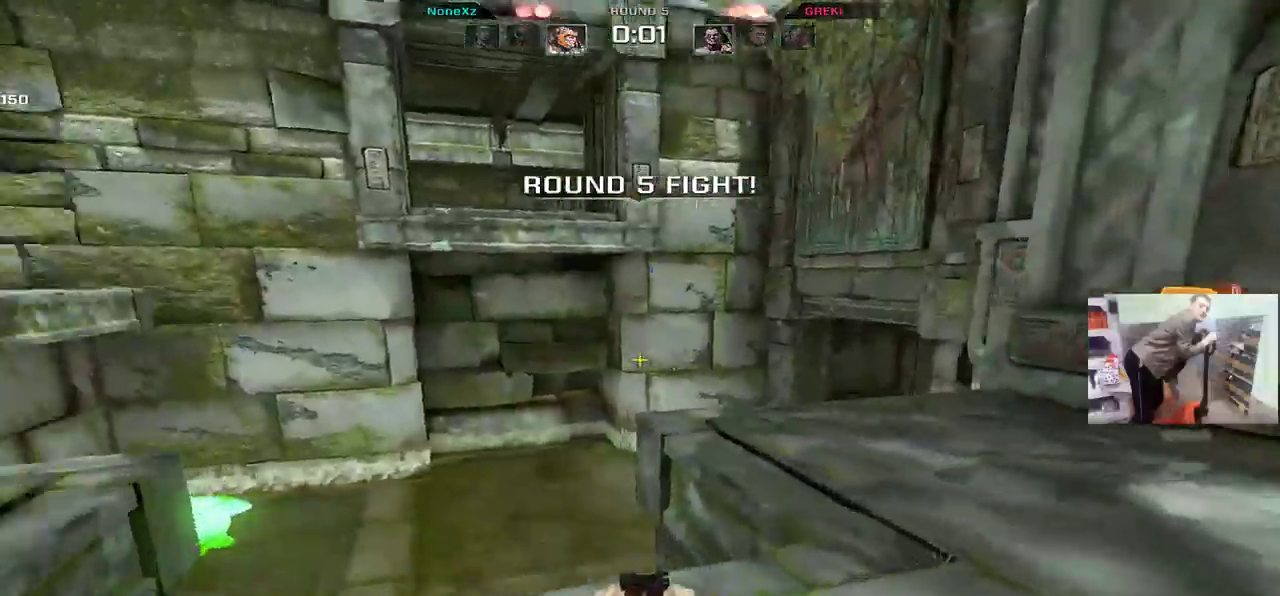
{"keys": [], "mouse": [], "events": [[50, "mouse_right", "down"], [83, "w", "up"], [117, "mouse_right", "up"], [283, "s", "down"], [333, "q", "up"], [400, "s", "up"]]}
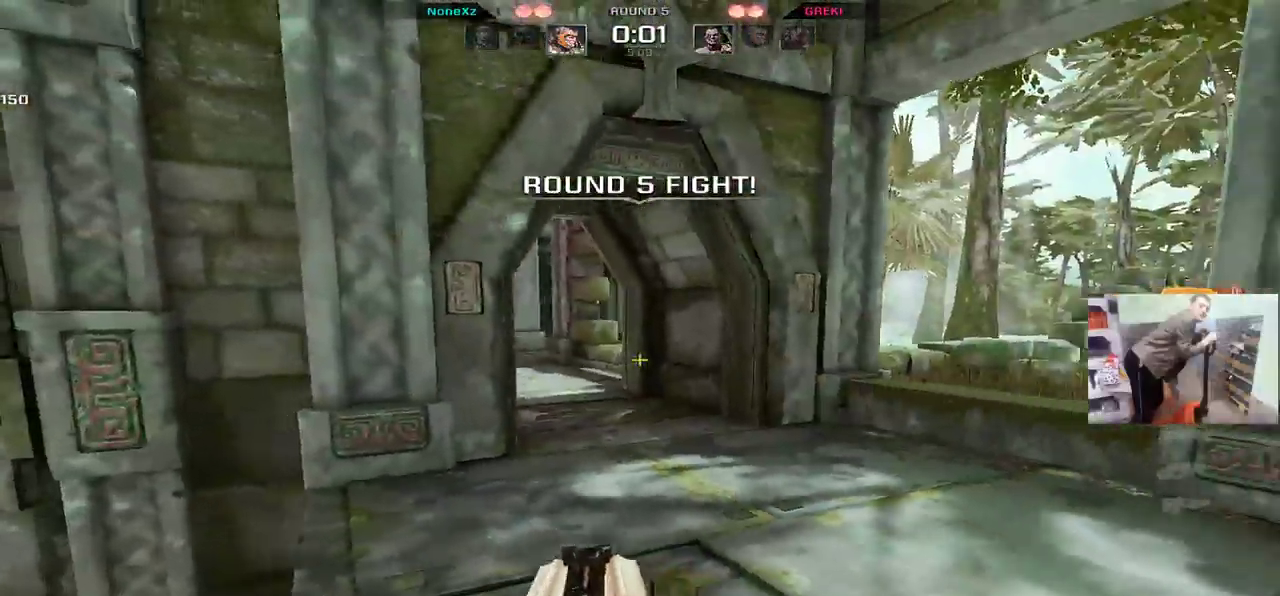
{"keys": ["q"], "mouse": [], "events": [[50, "mouse_mb5", "down"], [83, "mouse_mb5", "up"], [117, "q", "down"]]}
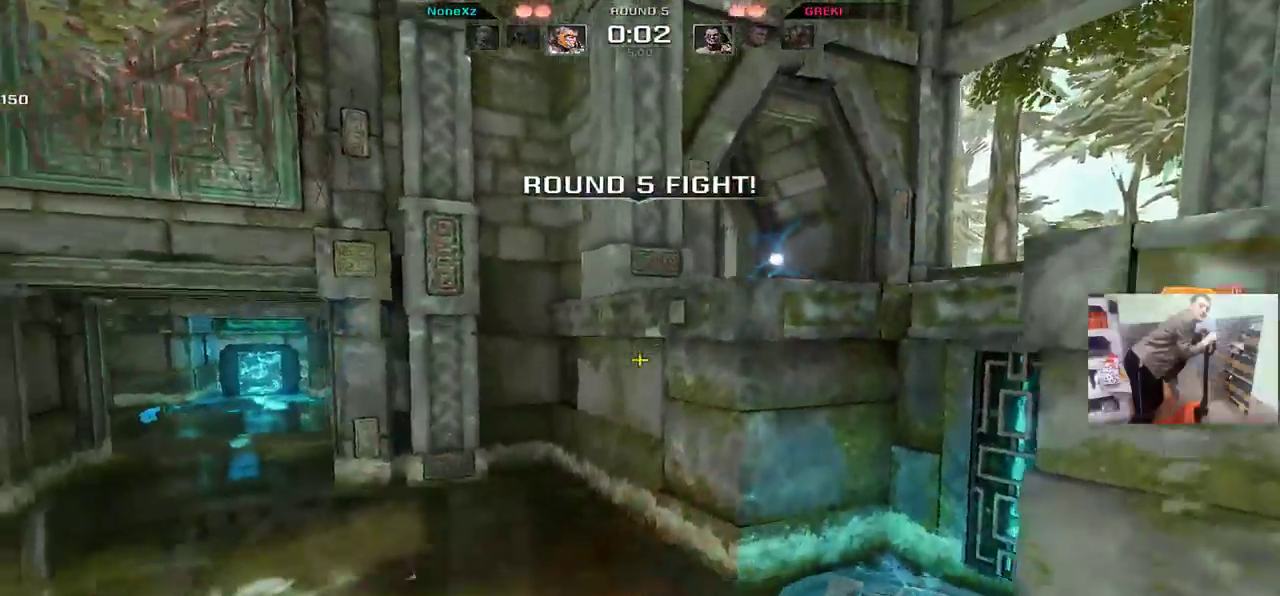
{"keys": ["w"], "mouse": [], "events": [[267, "q", "up"], [267, "w", "down"], [317, "mouse_mb5", "down"], [383, "mouse_mb5", "up"]]}
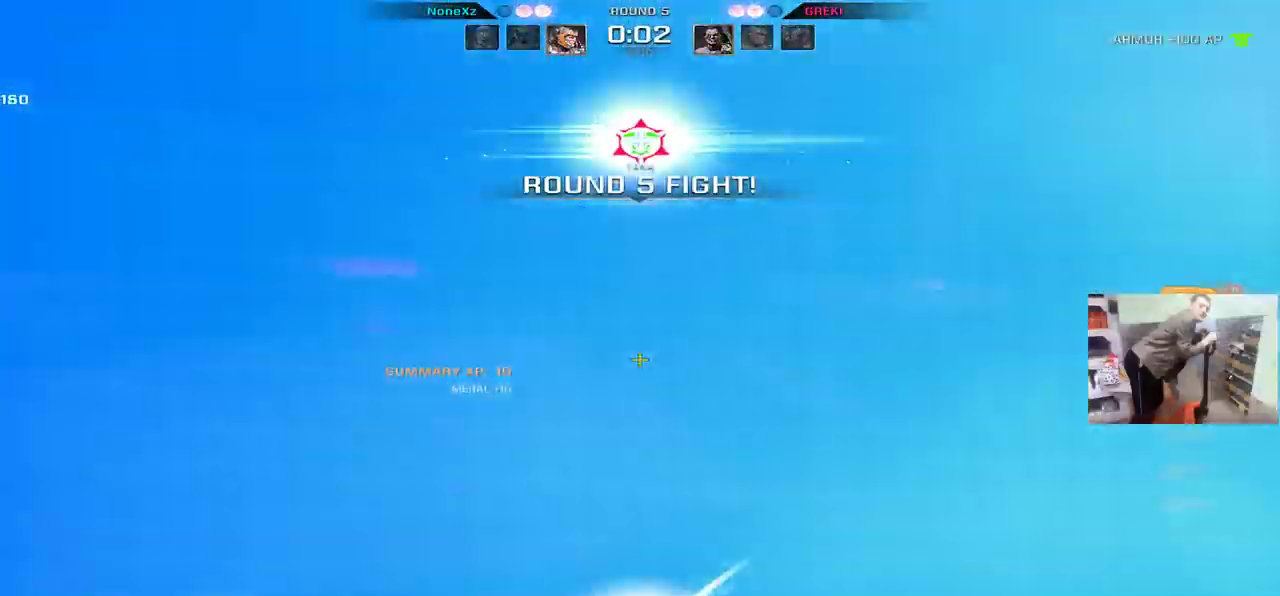
{"keys": ["e", "w"], "mouse": ["right"], "events": [[250, "q", "down"], [333, "q", "up"], [417, "e", "down"], [483, "mouse_right", "down"]]}
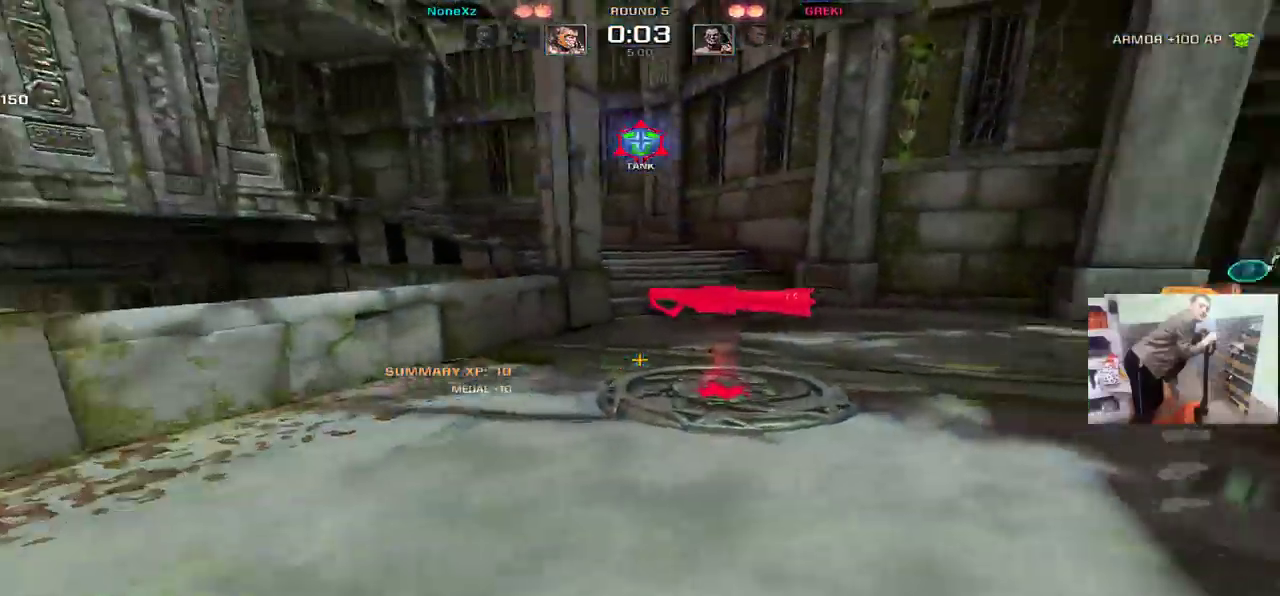
{"keys": ["q", "w"], "mouse": [], "events": [[33, "mouse_right", "up"], [350, "q", "down"], [367, "e", "up"]]}
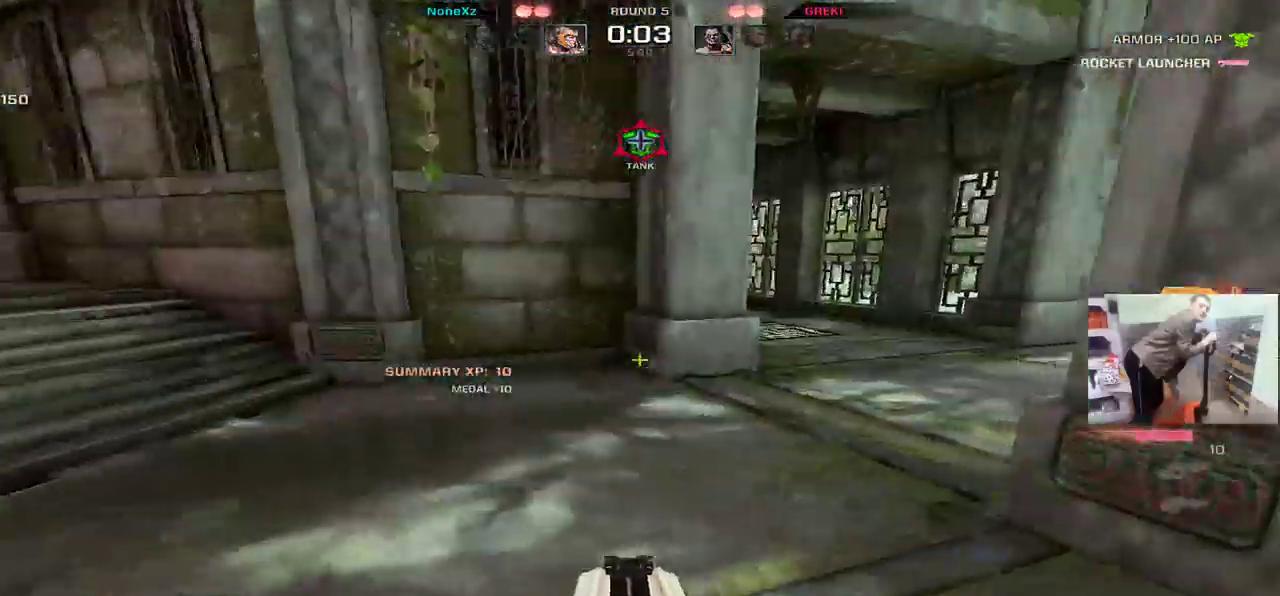
{"keys": ["q", "w"], "mouse": [], "events": [[100, "mouse_right", "down"], [100, "w", "up"], [117, "a", "down"], [200, "mouse_right", "up"], [217, "a", "up"], [400, "w", "down"]]}
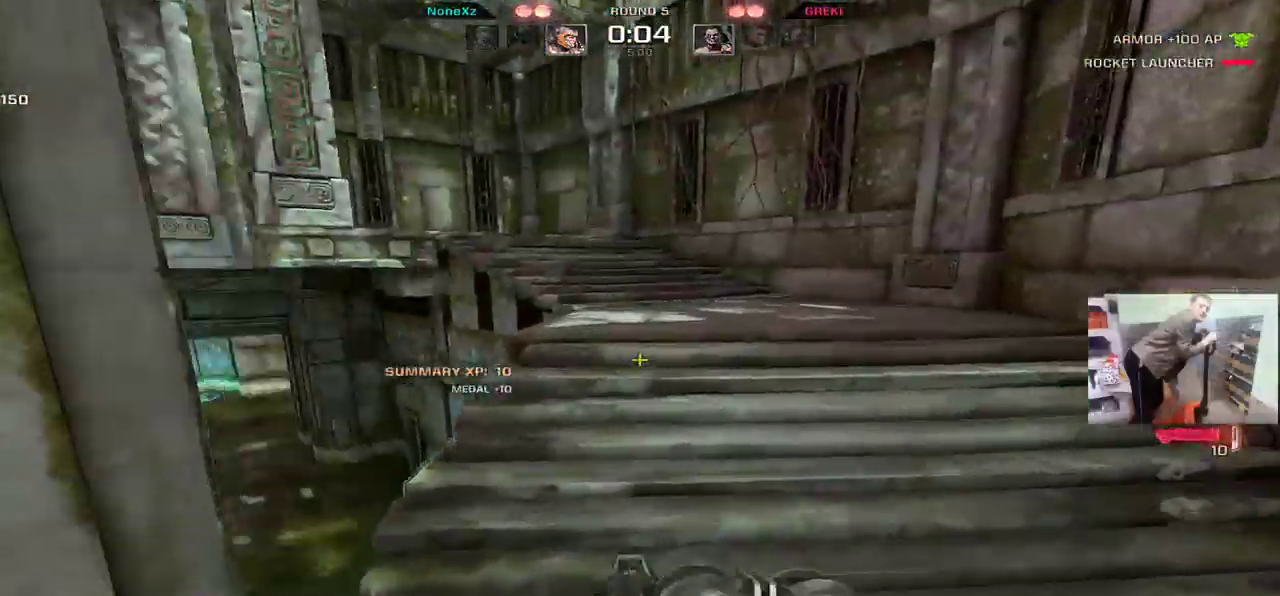
{"keys": ["q", "w"], "mouse": [], "events": [[333, "mouse_right", "down"], [383, "mouse_right", "up"]]}
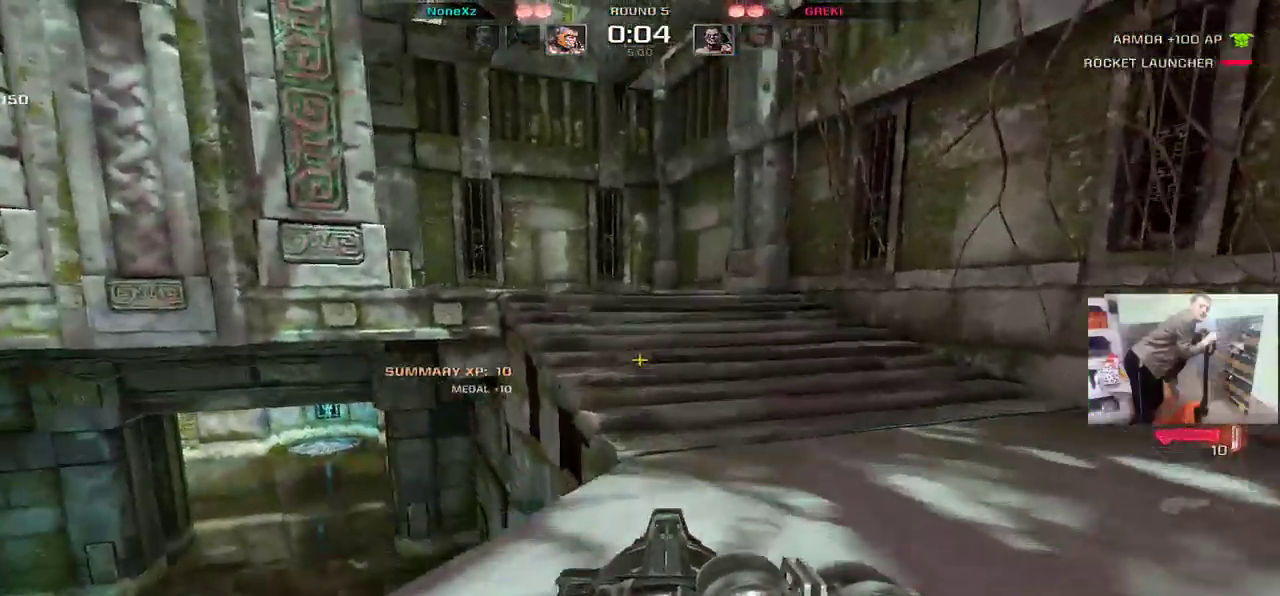
{"keys": ["s"], "mouse": [], "events": [[167, "w", "up"], [183, "e", "down"], [183, "q", "up"], [217, "shift", "down"], [317, "e", "up"], [317, "s", "down"], [350, "shift", "up"]]}
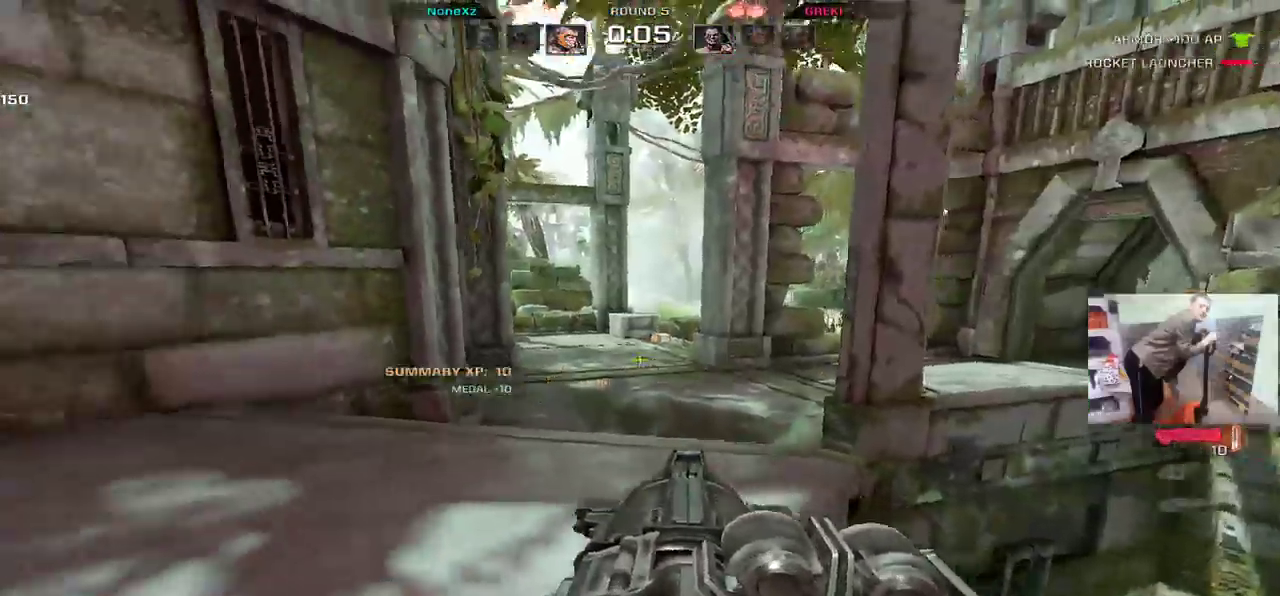
{"keys": ["w"], "mouse": [], "events": [[200, "mouse_left", "down"], [233, "e", "down"], [267, "mouse_left", "up"], [333, "s", "up"], [433, "shift", "down"], [450, "w", "down"], [500, "e", "up"], [500, "shift", "up"]]}
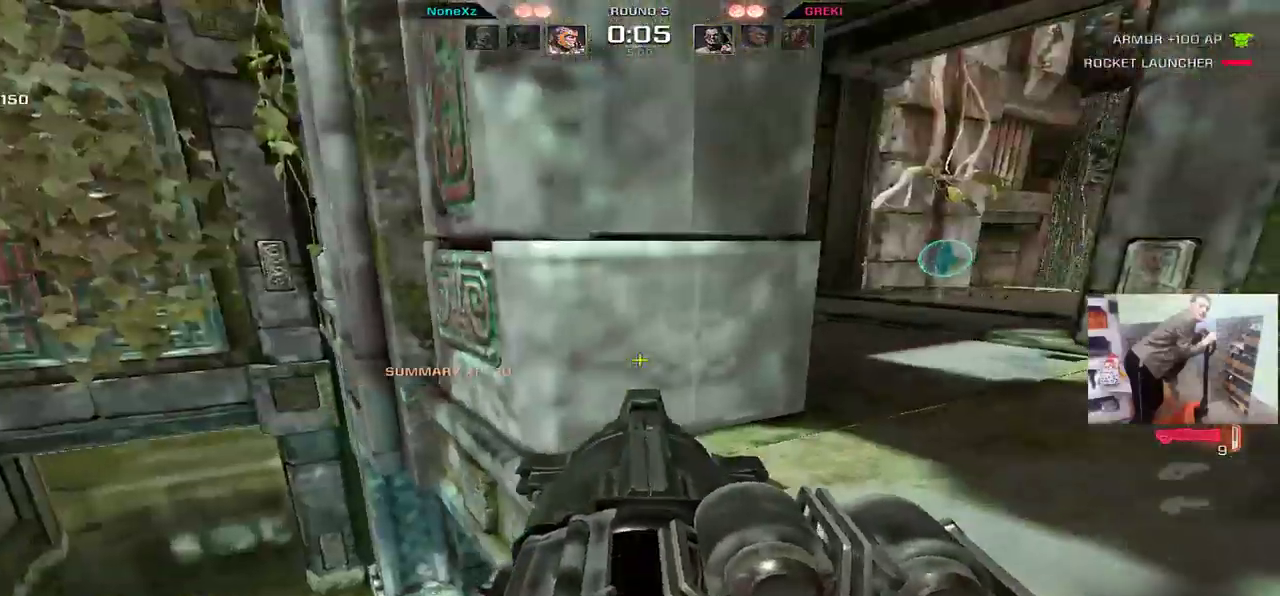
{"keys": ["q", "w"], "mouse": [], "events": [[167, "e", "down"], [350, "e", "up"], [417, "q", "down"]]}
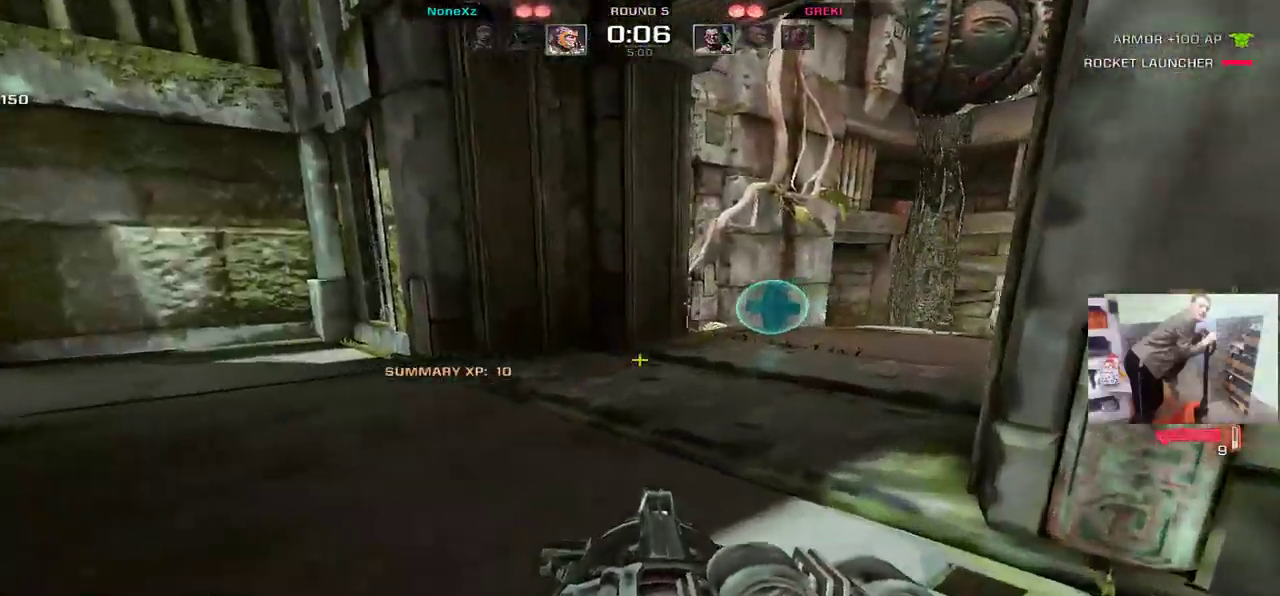
{"keys": ["e", "w"], "mouse": [], "events": [[150, "q", "up"], [200, "e", "down"], [367, "mouse_right", "down"], [417, "mouse_right", "up"]]}